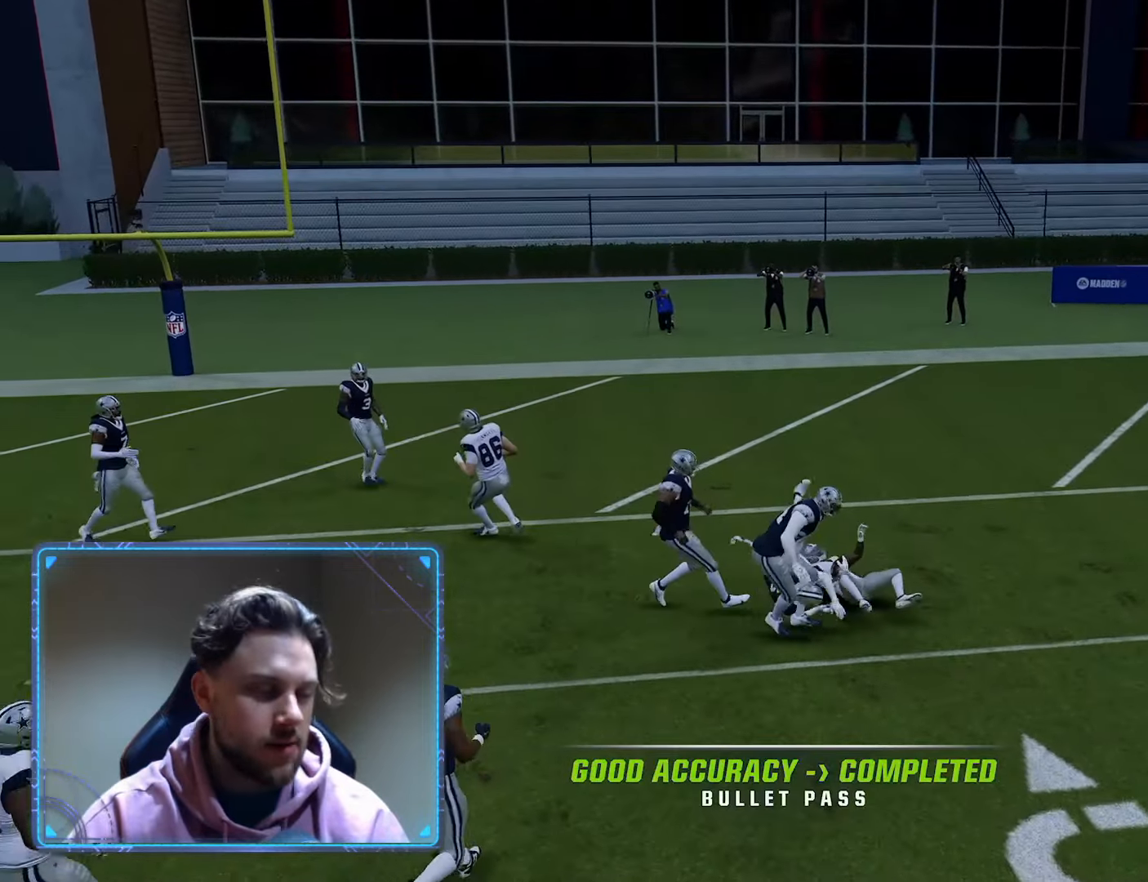
Gameplay with a controller (Xbox layout); each line is a JSON object with the inputs held at the frame after it. "events" lists button and stick changes between this image and that frame as [ms after this image, input, new state], when the widget could be followed in between.
{"buttons": ["R2"], "left_stick": "center", "right_stick": "center", "events": [[383, "R2", "down"]]}
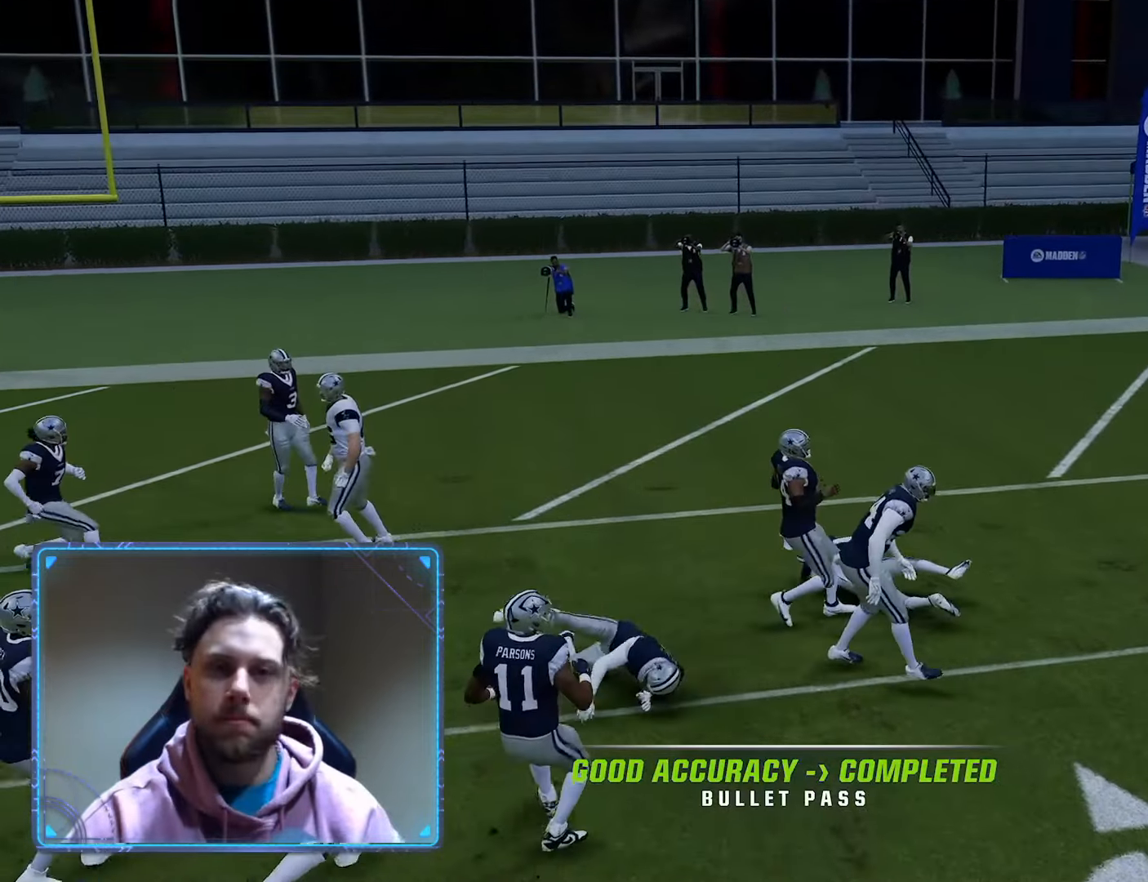
{"buttons": ["R2"], "left_stick": "center", "right_stick": "center", "events": []}
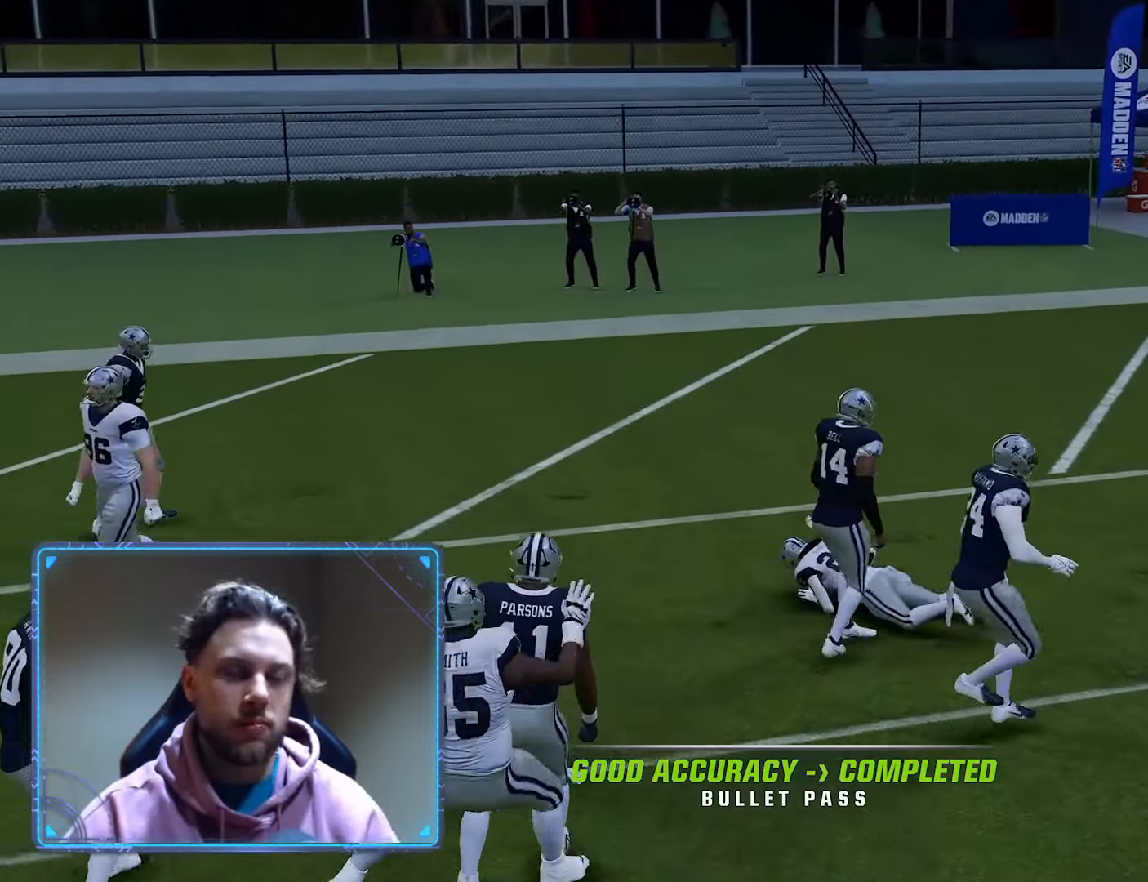
{"buttons": ["R2"], "left_stick": "center", "right_stick": "center", "events": []}
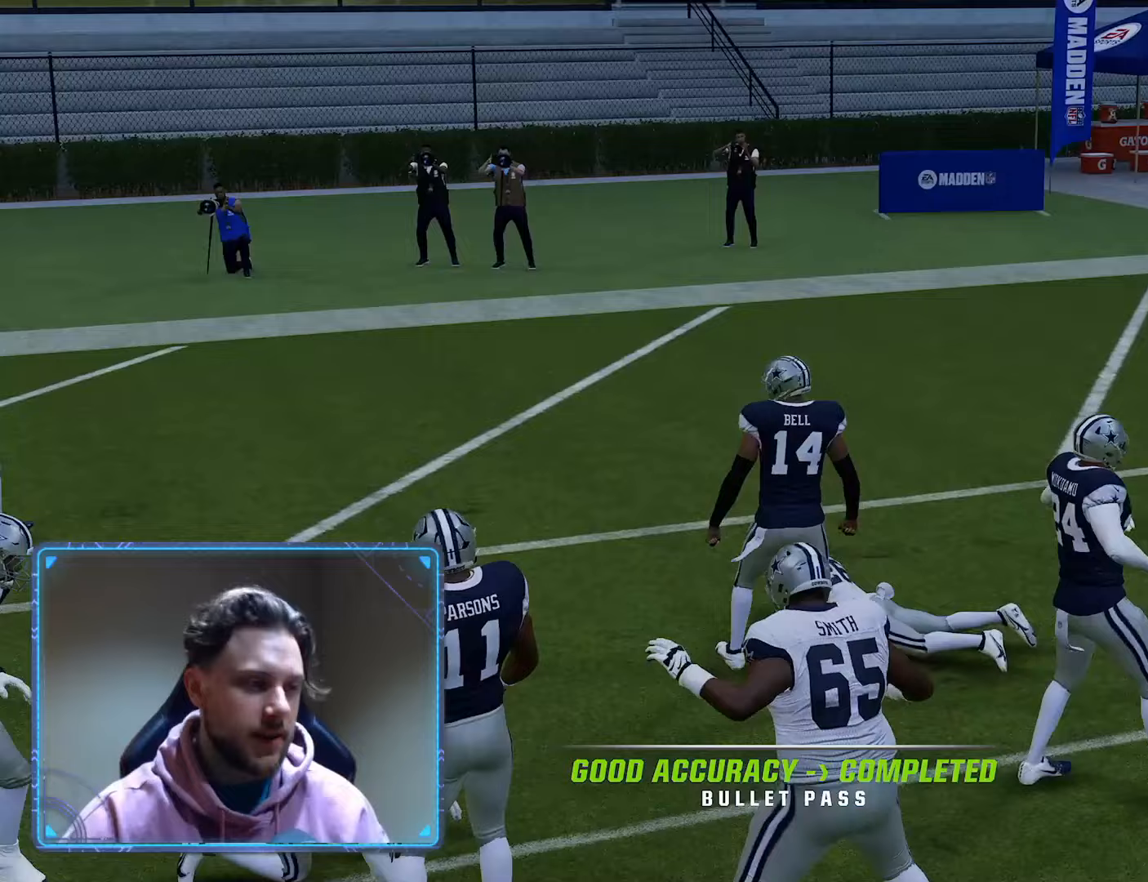
{"buttons": ["R2"], "left_stick": "center", "right_stick": "center", "events": []}
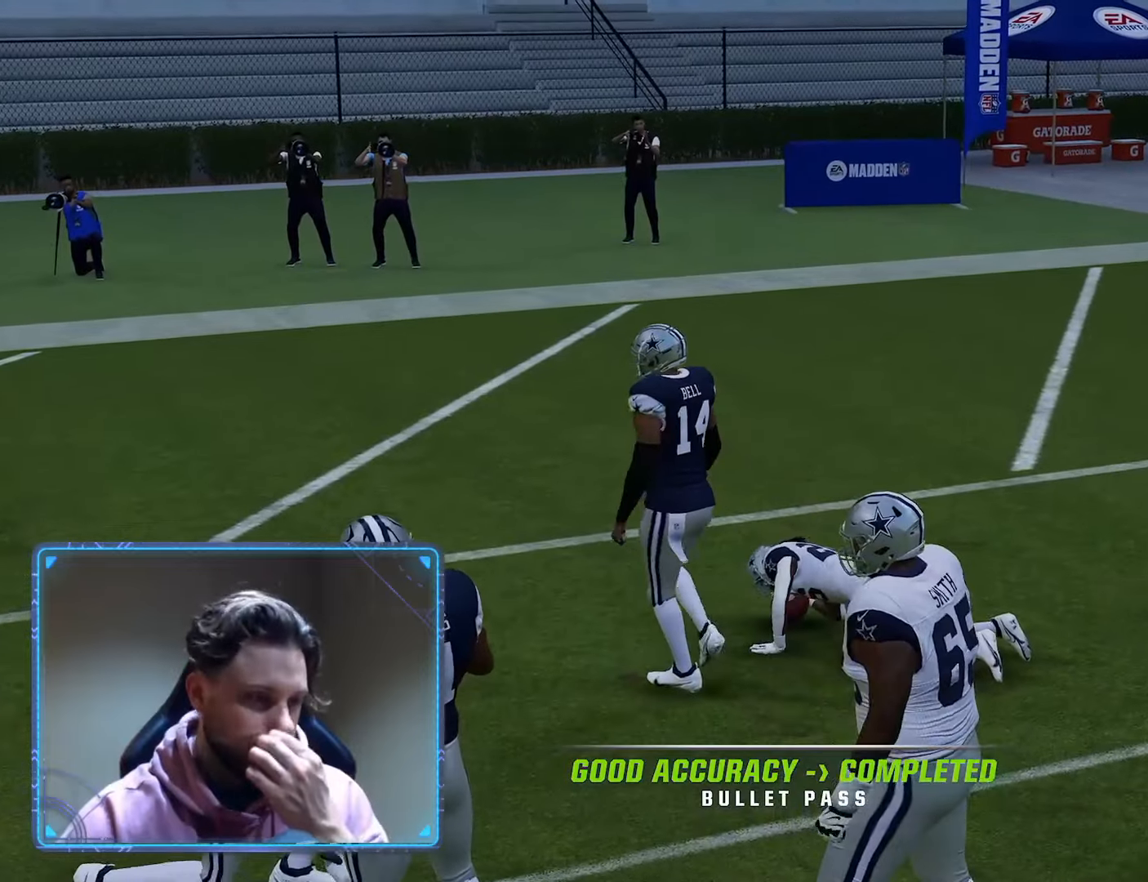
{"buttons": ["A", "R2"], "left_stick": "center", "right_stick": "center", "events": [[417, "A", "down"]]}
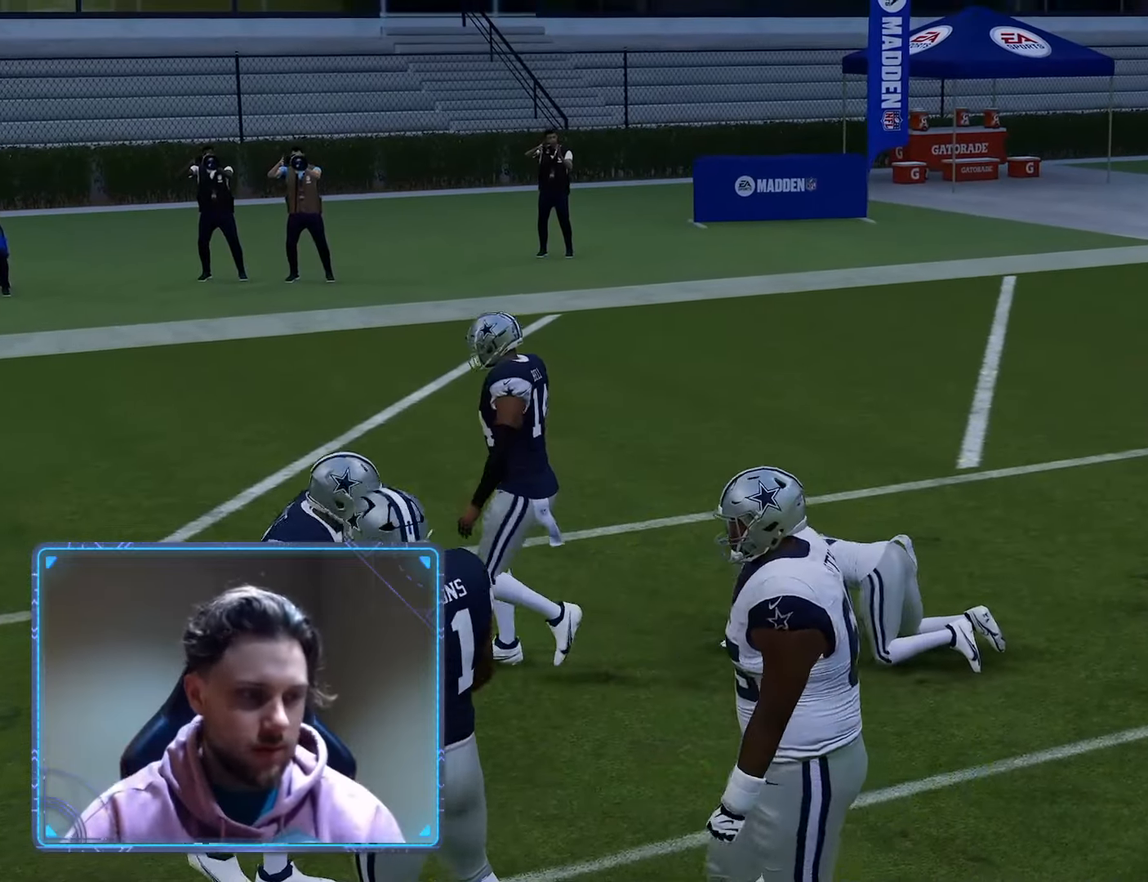
{"buttons": ["R2"], "left_stick": "center", "right_stick": "center", "events": [[117, "A", "up"]]}
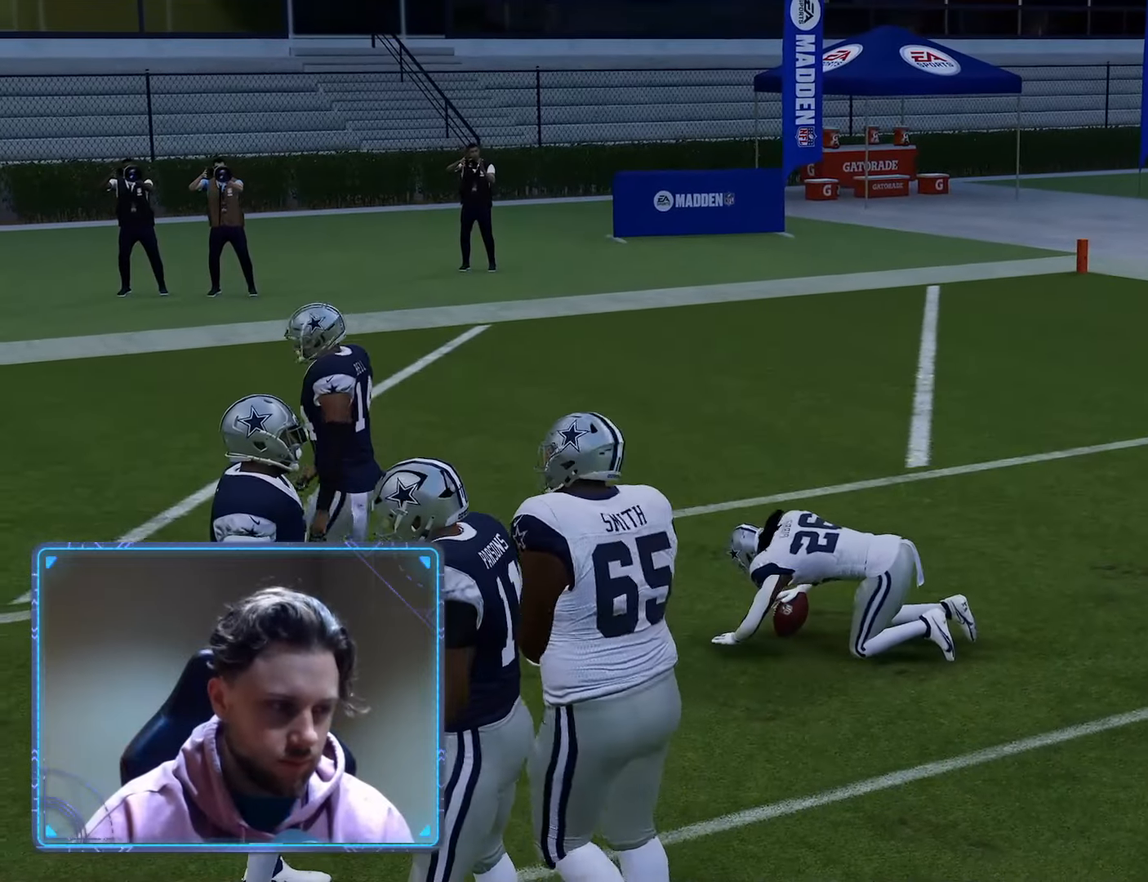
{"buttons": ["R2"], "left_stick": "center", "right_stick": "center", "events": []}
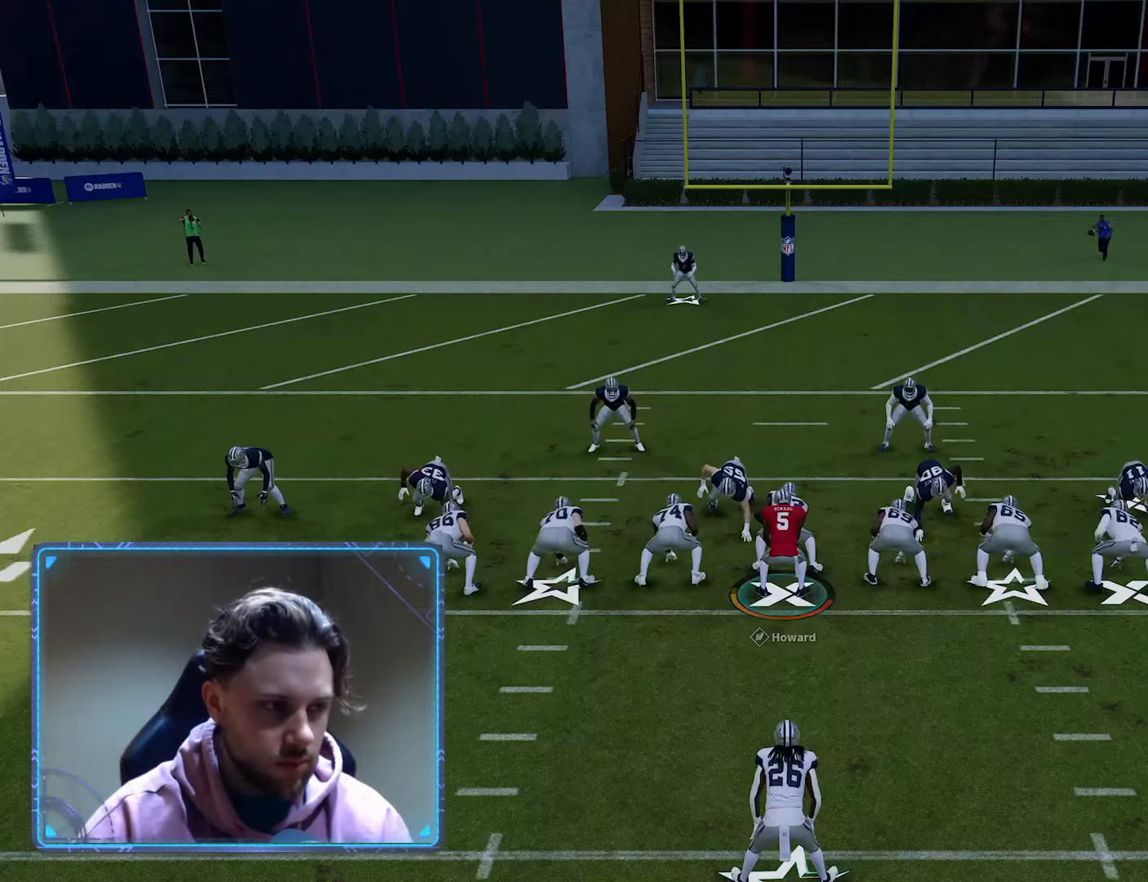
{"buttons": [], "left_stick": "center", "right_stick": "center", "events": [[117, "R2", "up"], [283, "X", "down"], [467, "X", "up"]]}
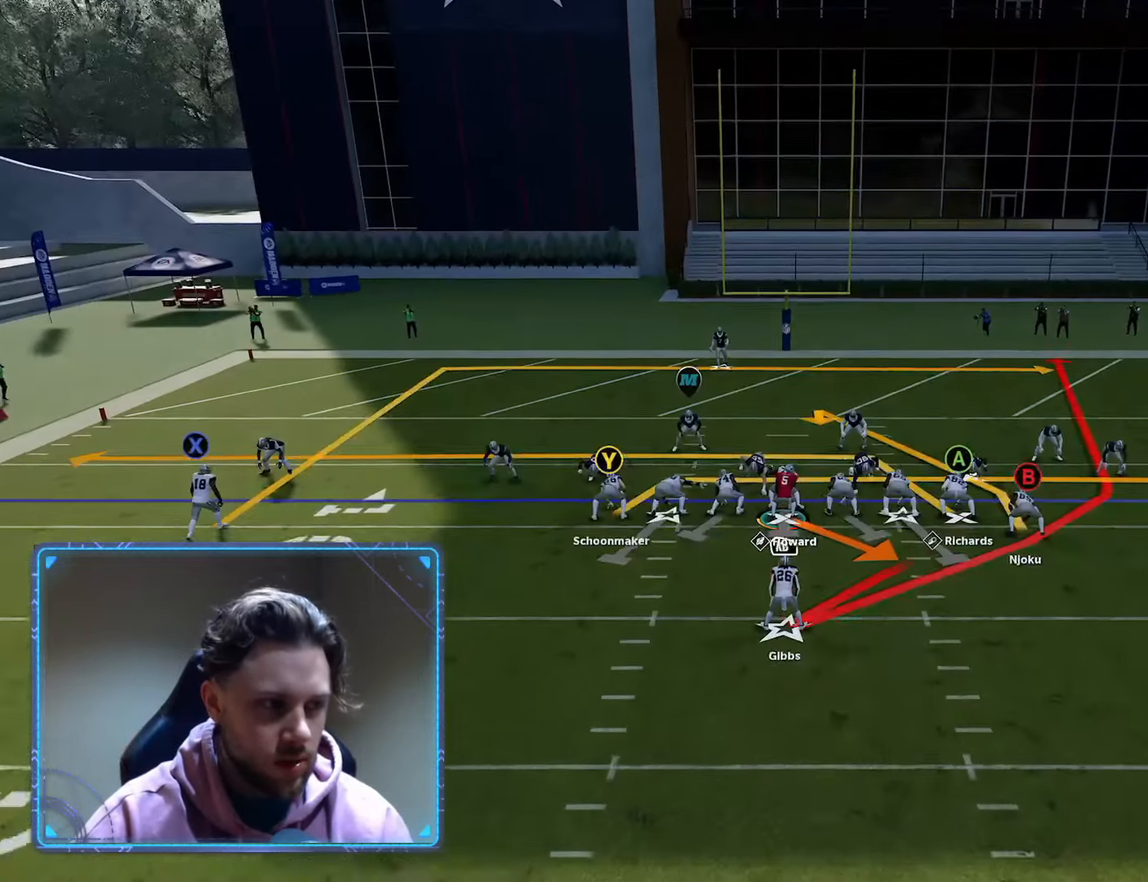
{"buttons": [], "left_stick": "center", "right_stick": "center", "events": [[83, "DPAD_DOWN", "down"], [150, "DPAD_DOWN", "up"], [233, "DPAD_DOWN", "down"], [333, "DPAD_DOWN", "up"]]}
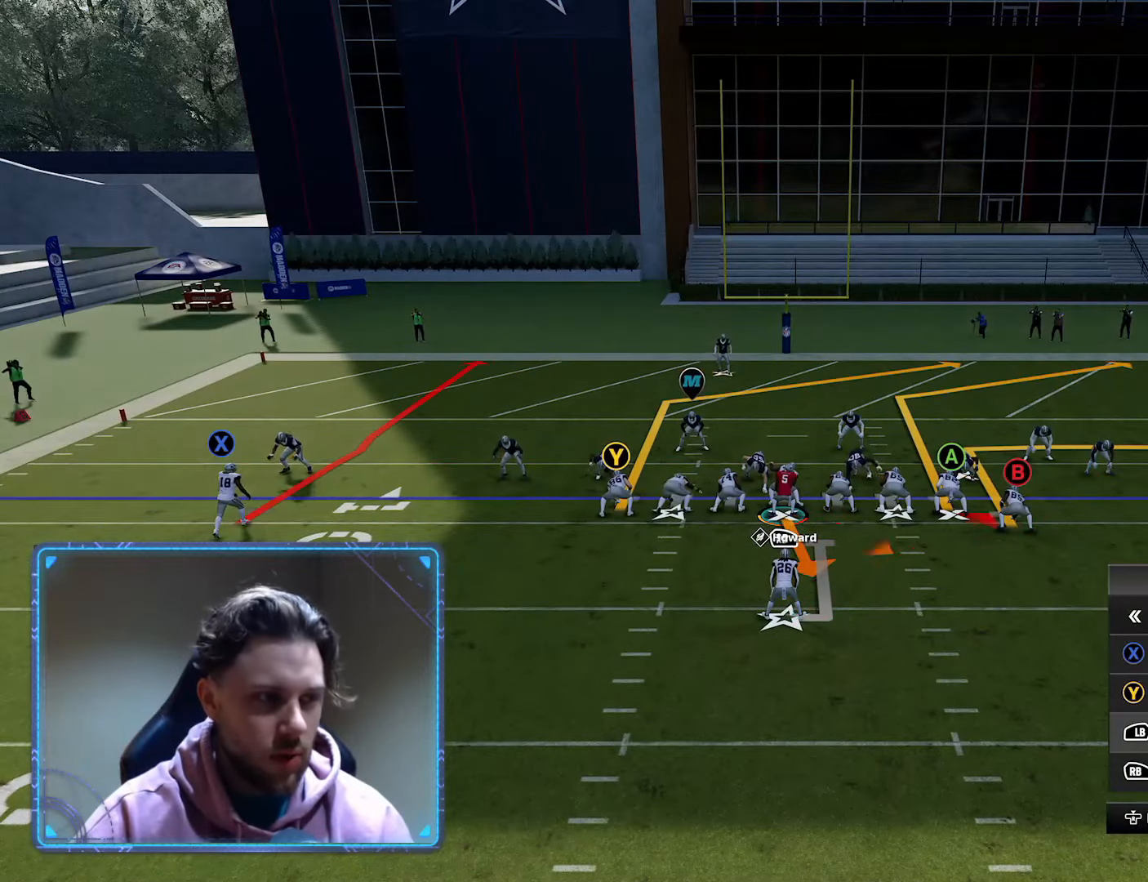
{"buttons": [], "left_stick": "center", "right_stick": "center", "events": [[300, "A", "down"], [483, "A", "up"]]}
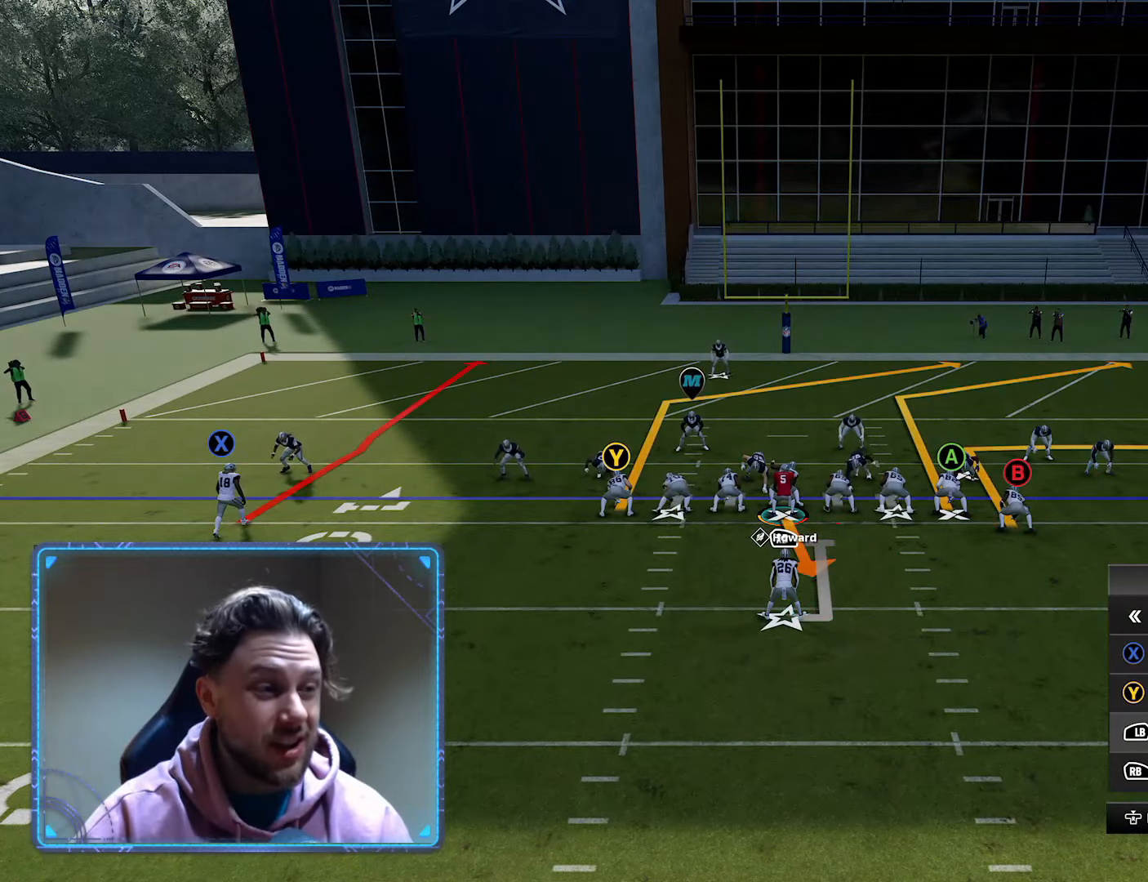
{"buttons": [], "left_stick": "center", "right_stick": "center", "events": []}
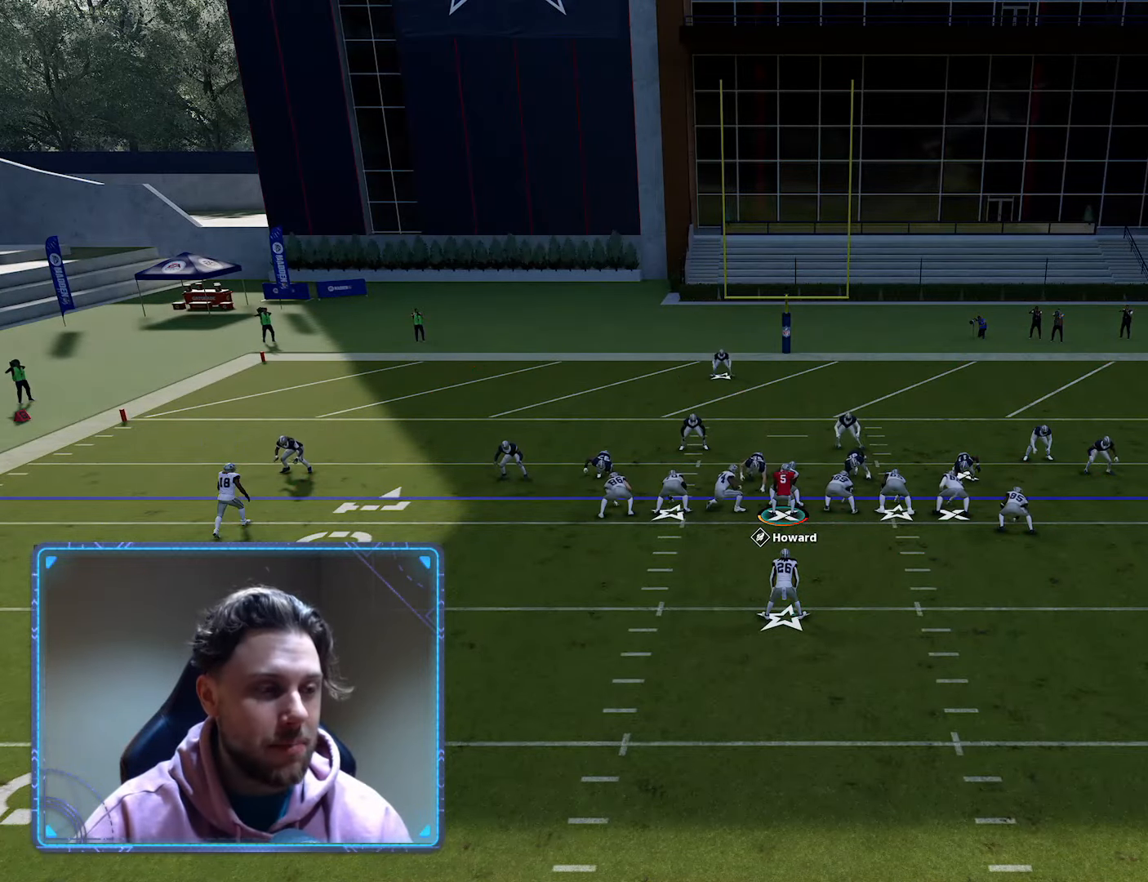
{"buttons": ["B"], "left_stick": "center", "right_stick": "center", "events": [[383, "B", "down"]]}
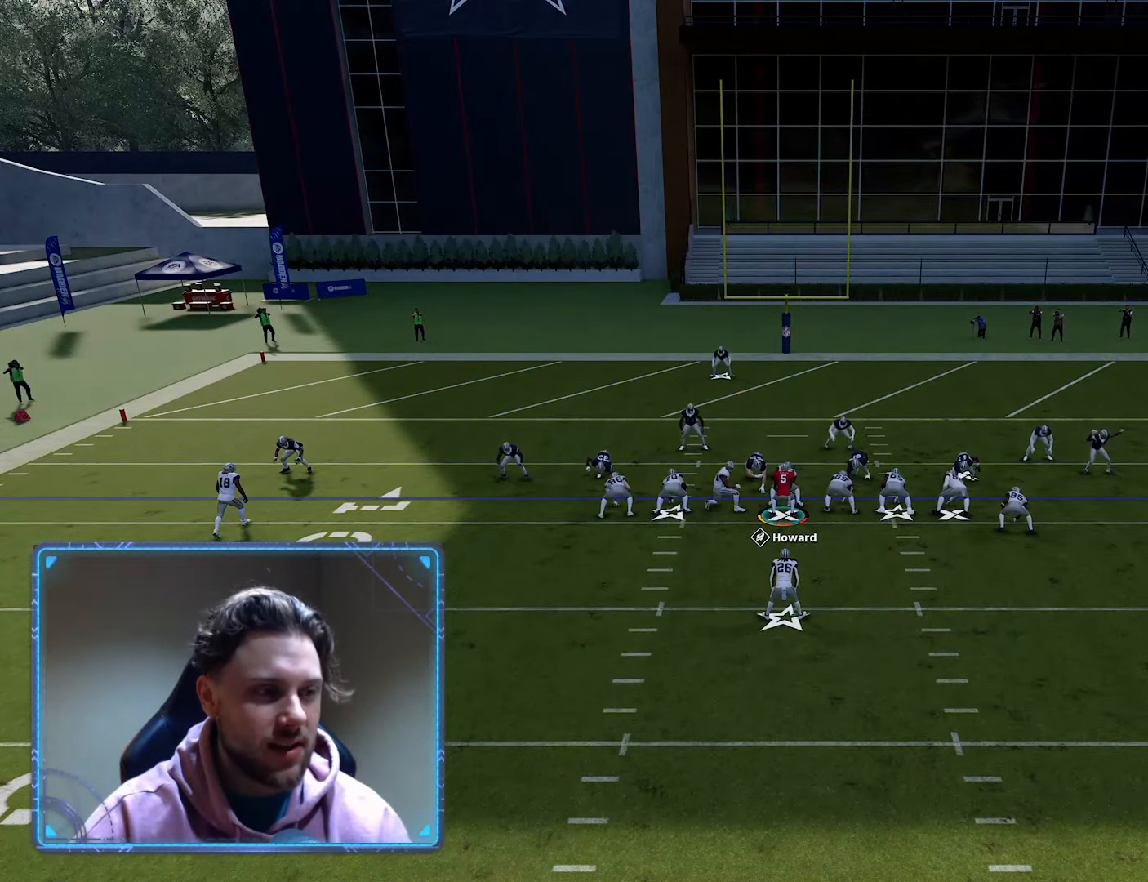
{"buttons": [], "left_stick": "center", "right_stick": "center", "events": [[67, "B", "up"]]}
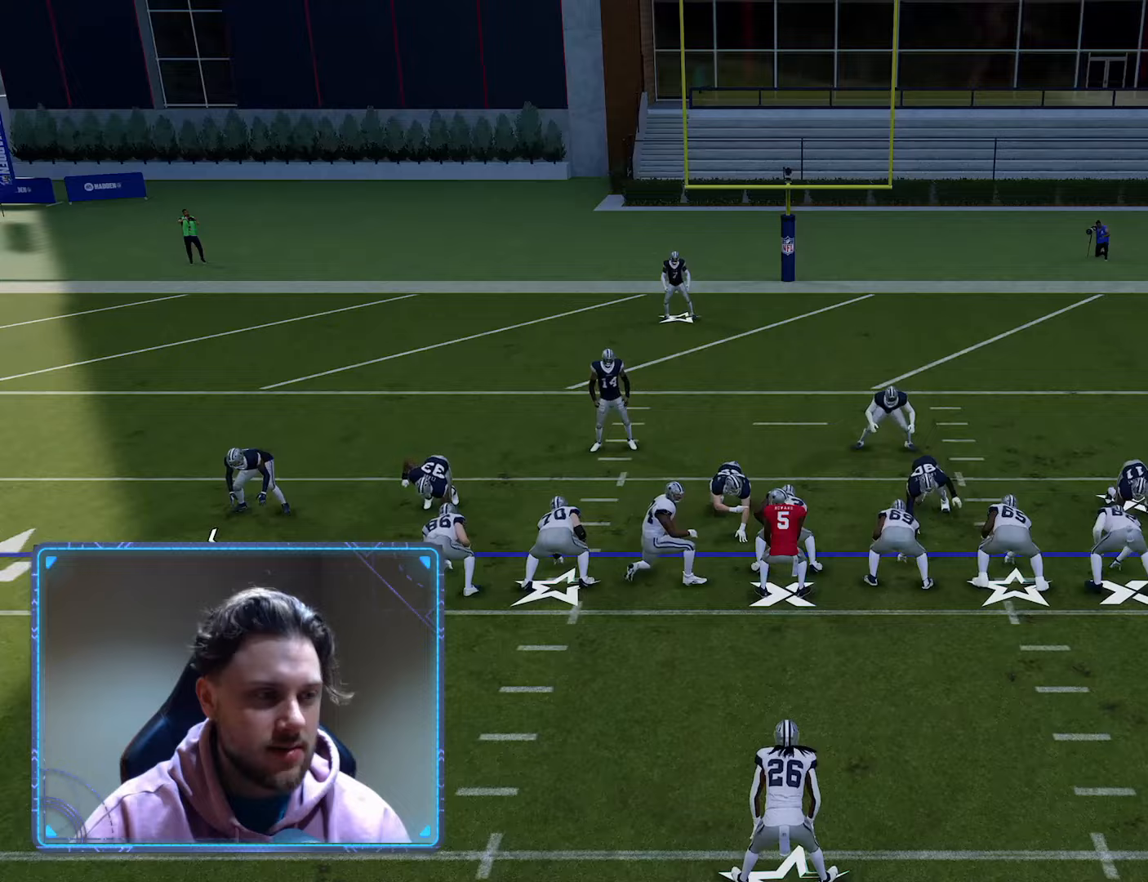
{"buttons": [], "left_stick": "center", "right_stick": "center", "events": [[83, "B", "down"], [200, "B", "up"]]}
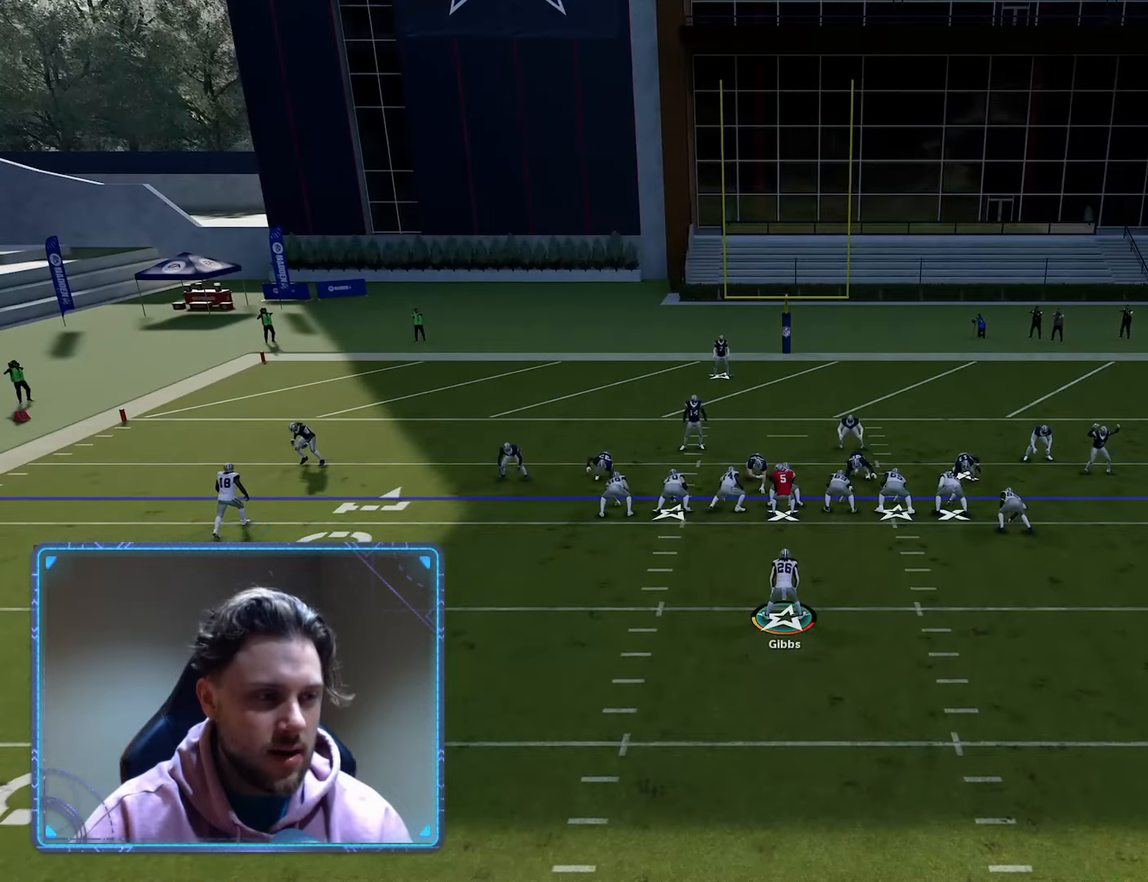
{"buttons": [], "left_stick": "center", "right_stick": "center", "events": [[383, "R3", "down"], [467, "R3", "up"]]}
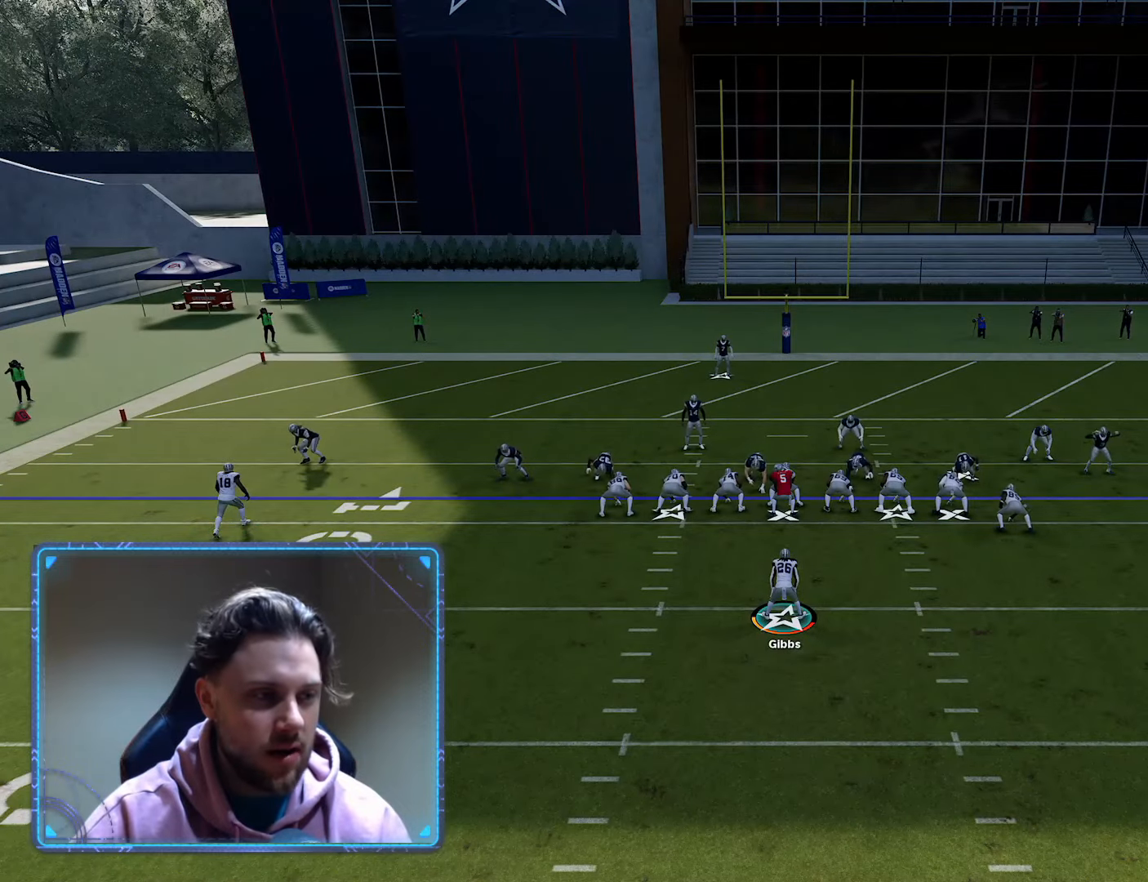
{"buttons": [], "left_stick": "center", "right_stick": "center", "events": []}
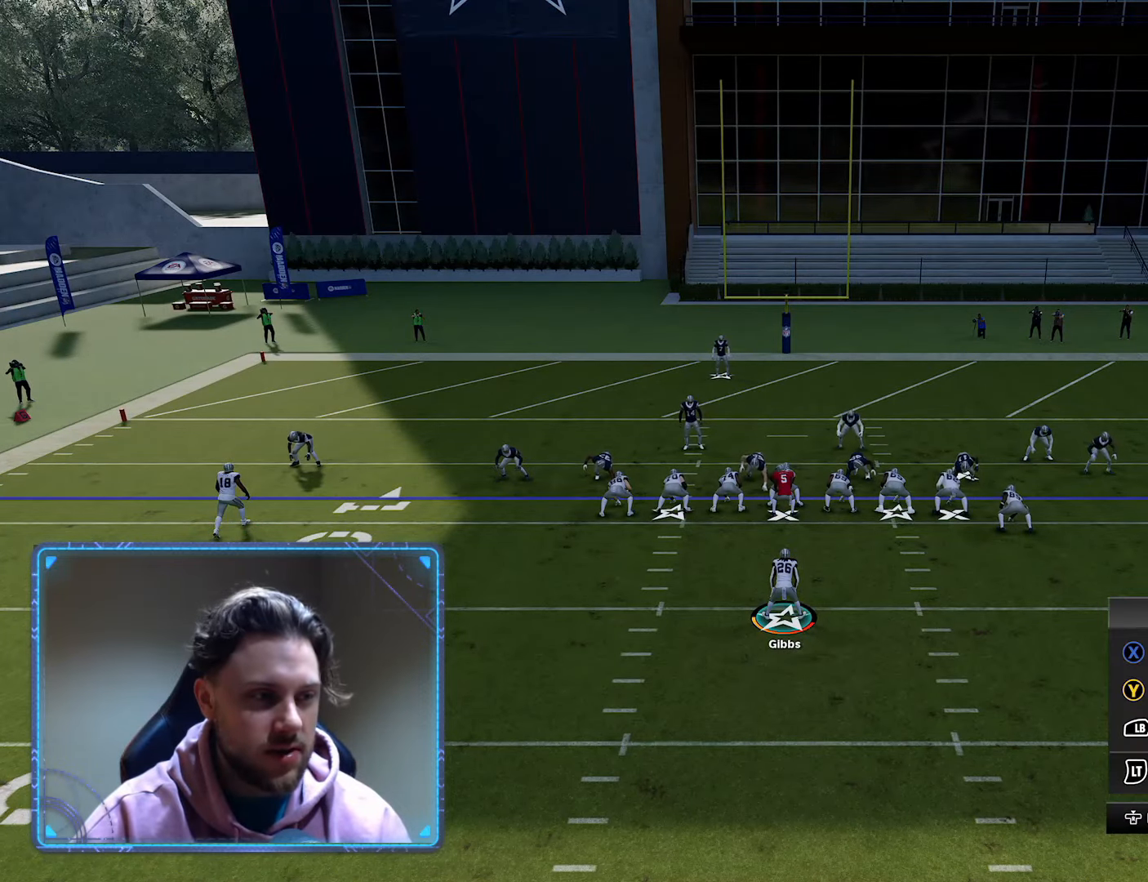
{"buttons": [], "left_stick": "center", "right_stick": "center", "events": [[33, "R3", "down"], [150, "R3", "up"], [367, "Y", "down"], [483, "Y", "up"]]}
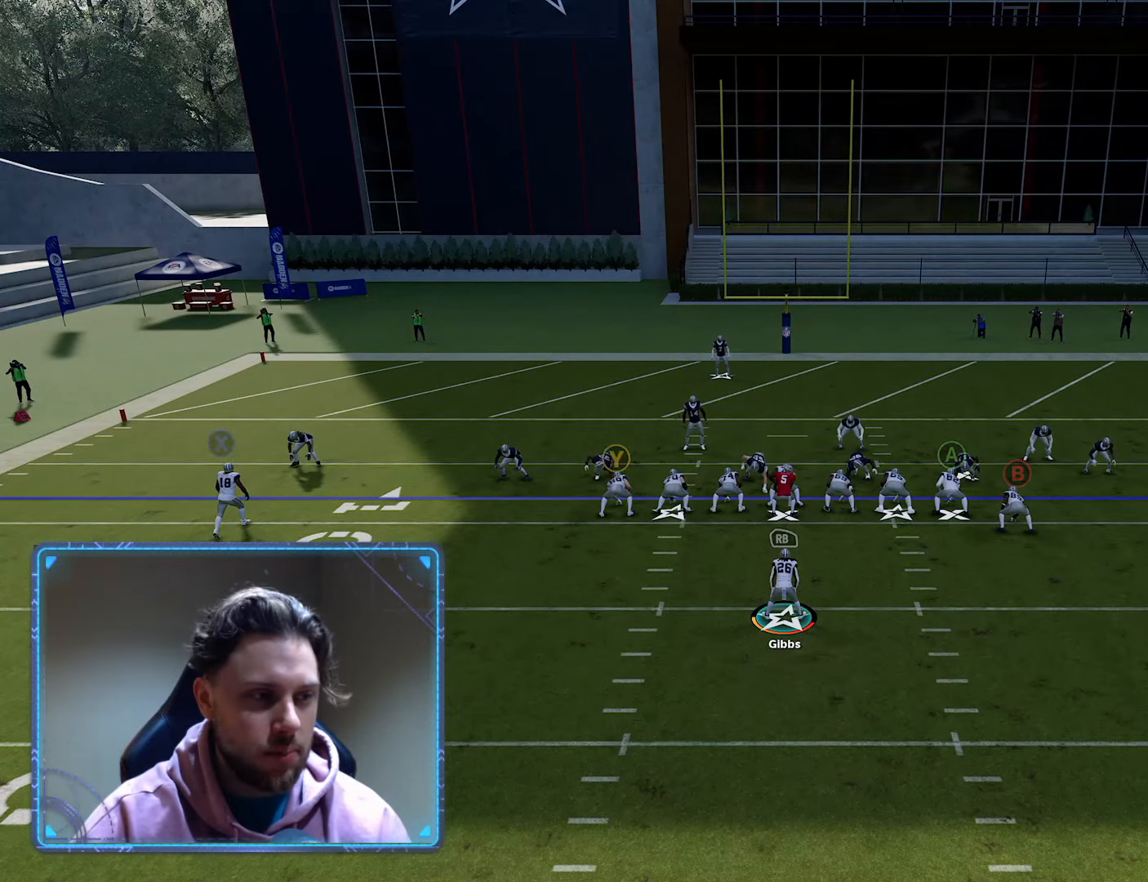
{"buttons": ["R2"], "left_stick": "center", "right_stick": "center", "events": [[50, "B", "down"], [183, "B", "up"], [200, "L2", "down"], [333, "L2", "up"], [367, "R2", "down"]]}
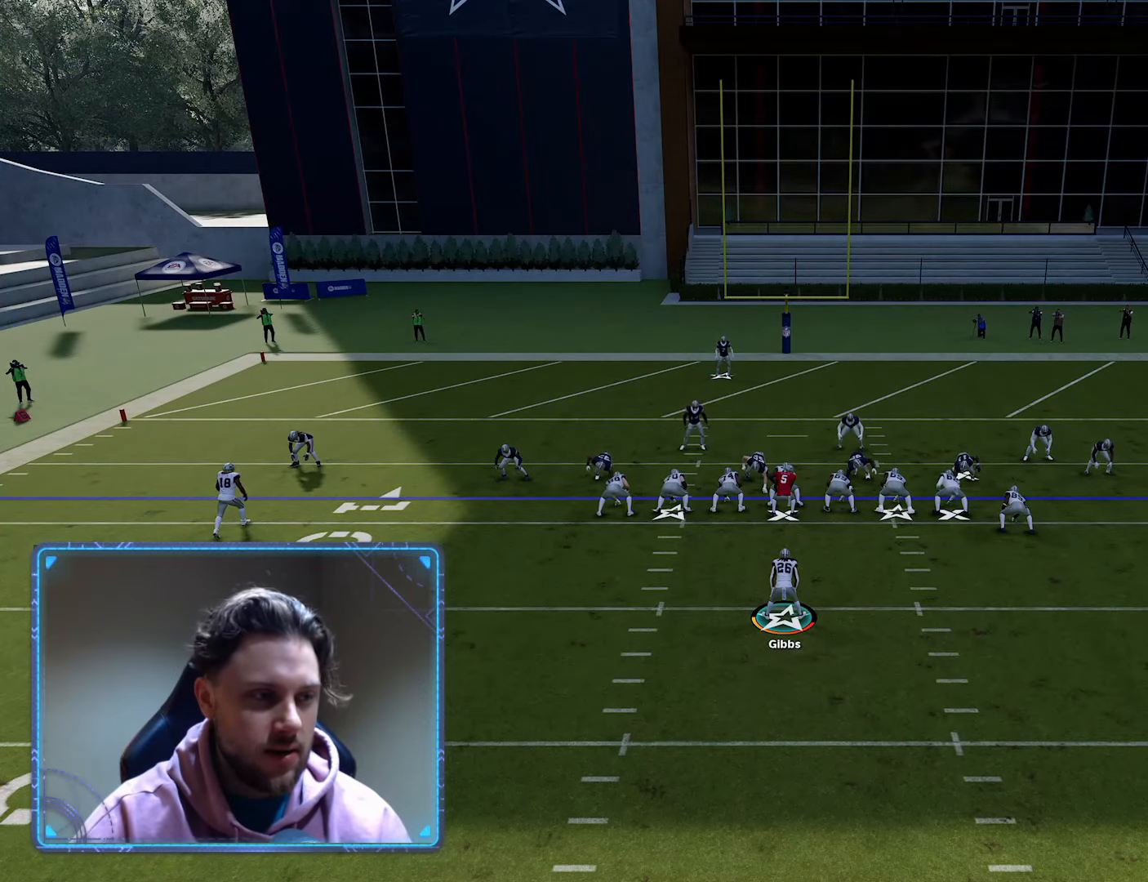
{"buttons": ["R2"], "left_stick": "center", "right_stick": "center", "events": []}
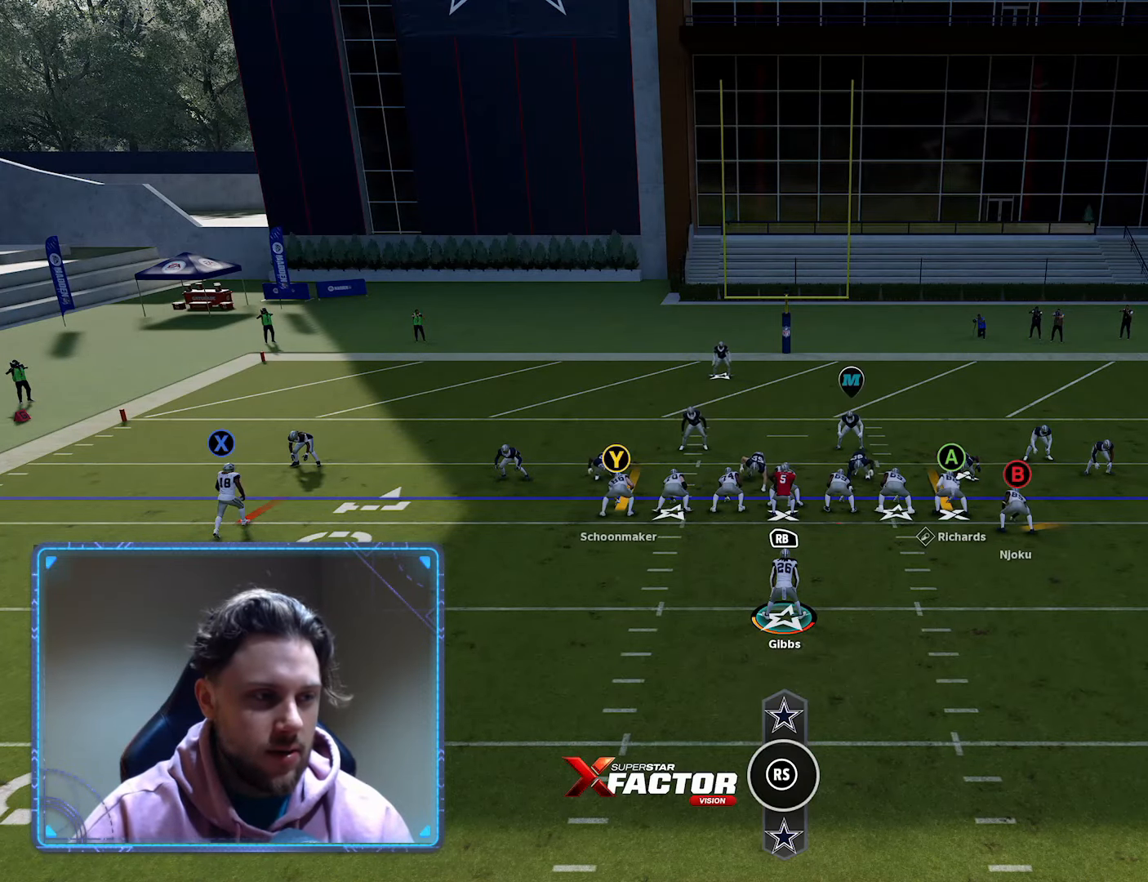
{"buttons": ["R2"], "left_stick": "center", "right_stick": "center", "events": []}
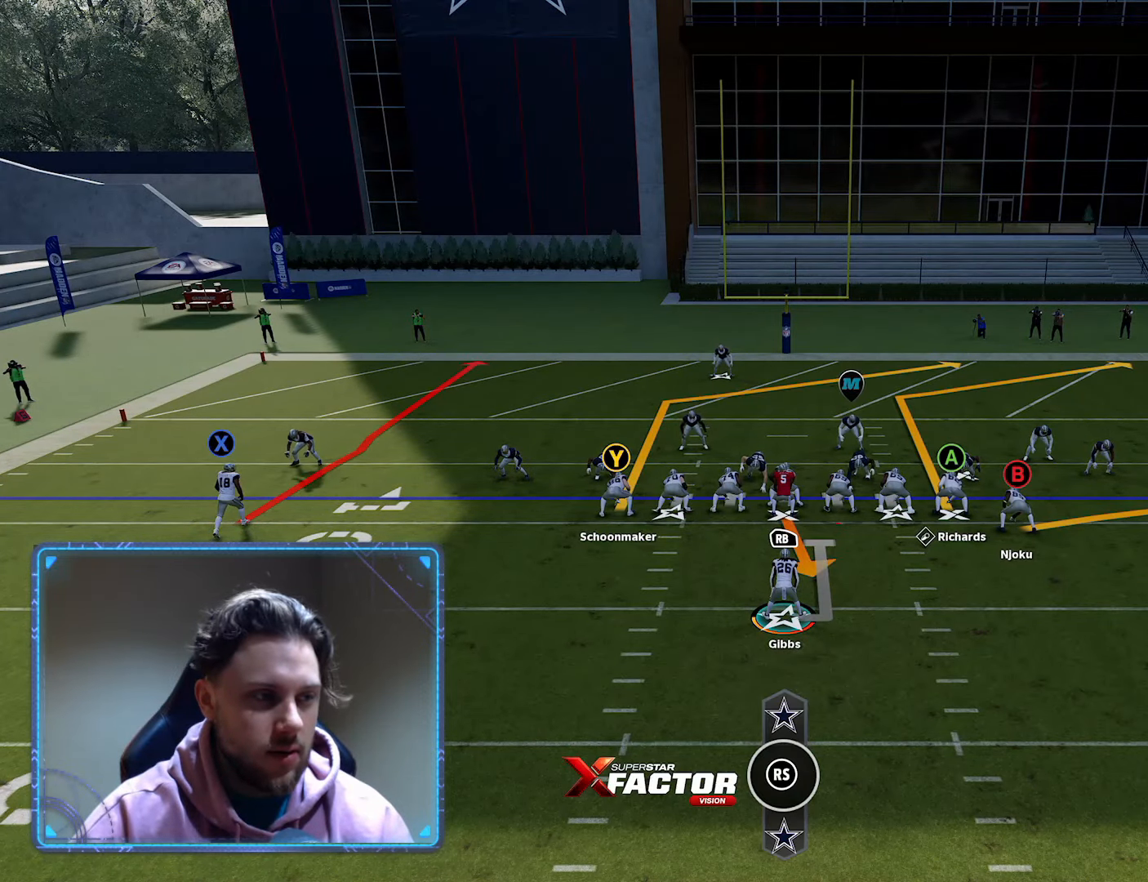
{"buttons": ["R2"], "left_stick": "center", "right_stick": "center", "events": []}
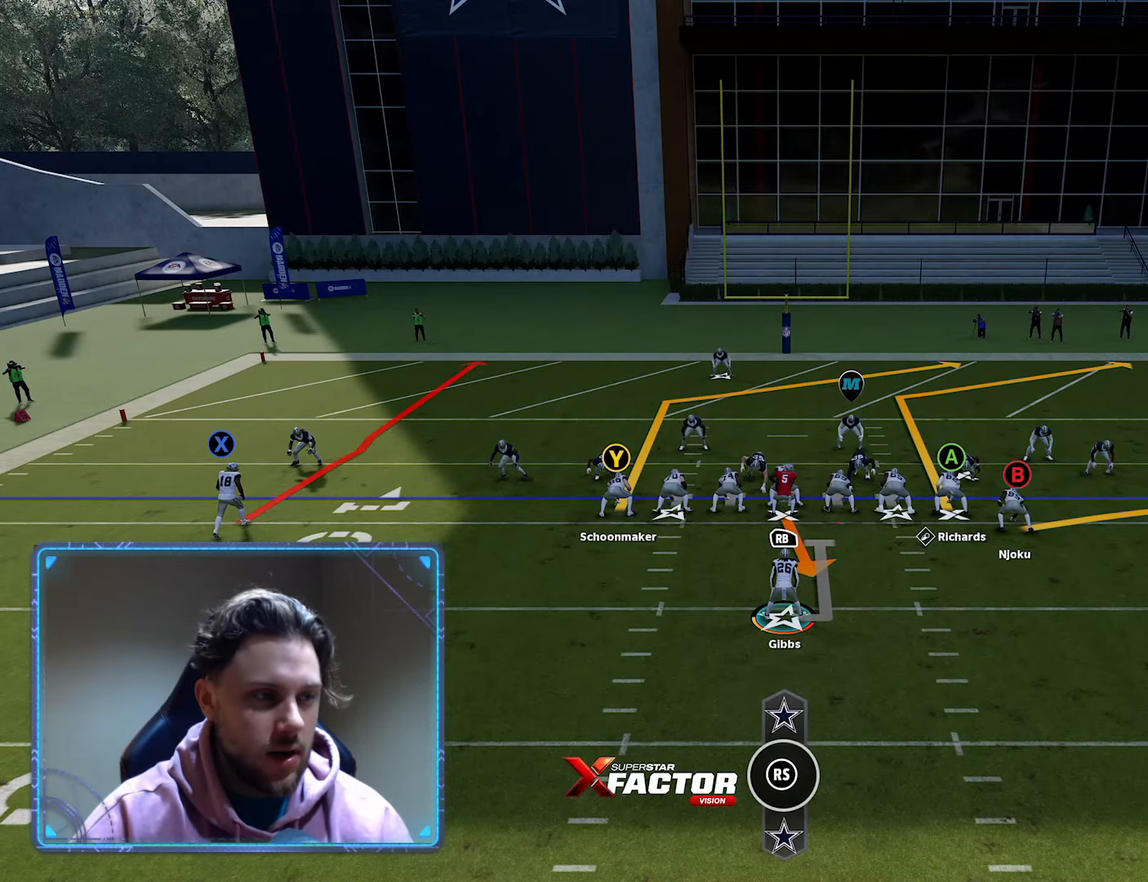
{"buttons": [], "left_stick": "center", "right_stick": "center", "events": [[133, "R2", "up"], [267, "A", "down"], [450, "A", "up"]]}
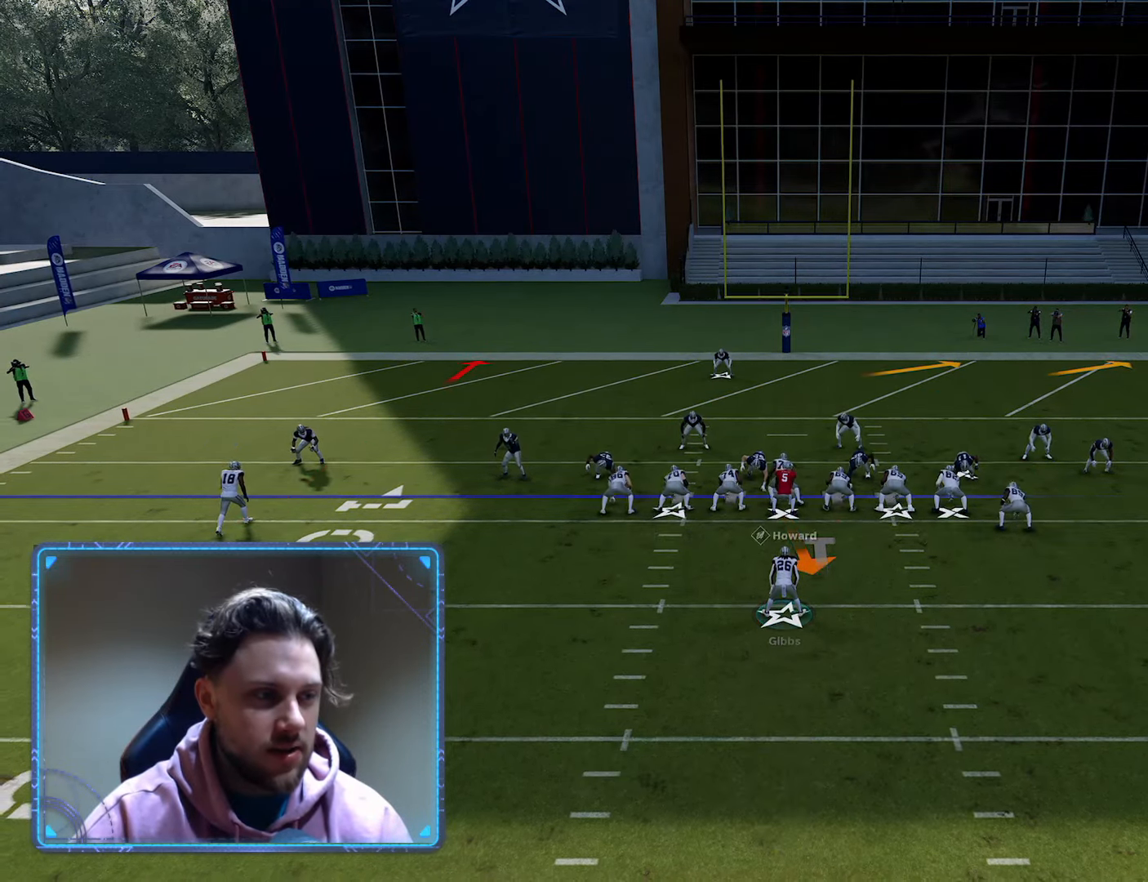
{"buttons": [], "left_stick": "center", "right_stick": "center", "events": []}
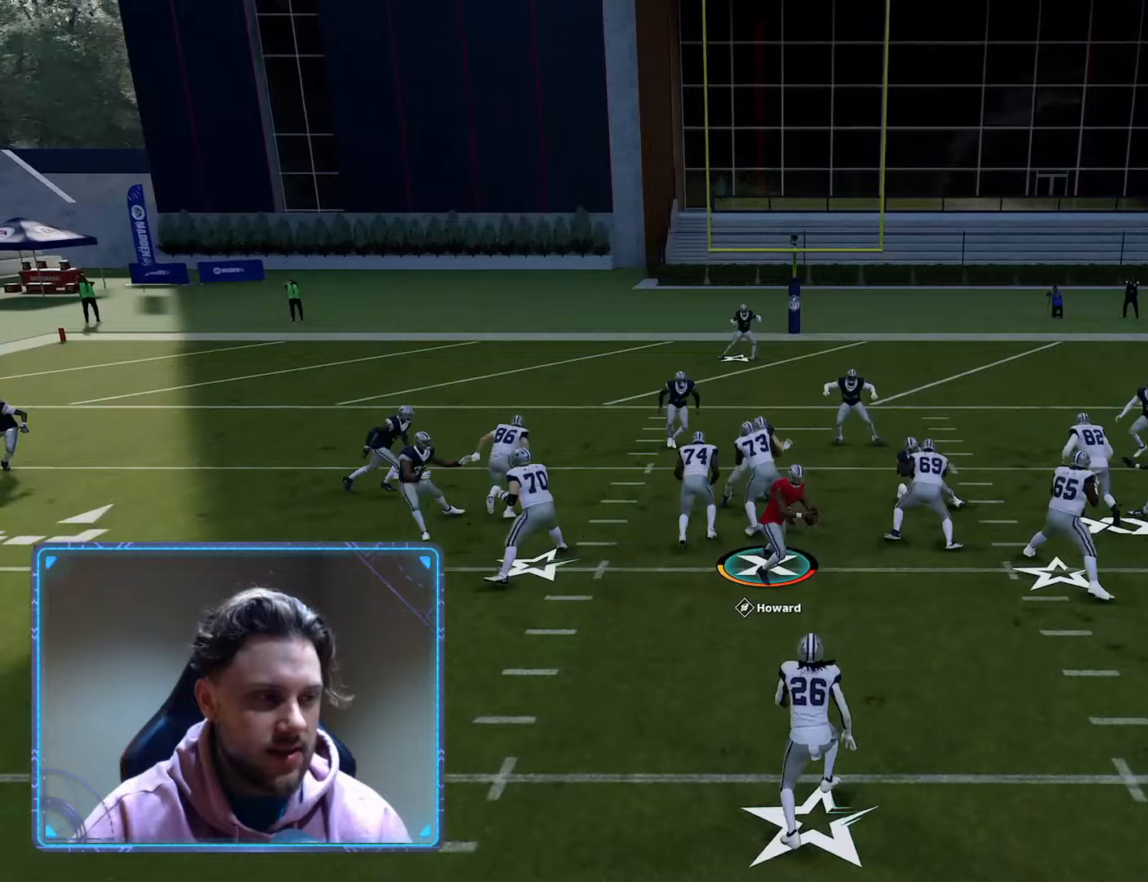
{"buttons": [], "left_stick": "down", "right_stick": "center", "events": [[200, "left_stick", "down"]]}
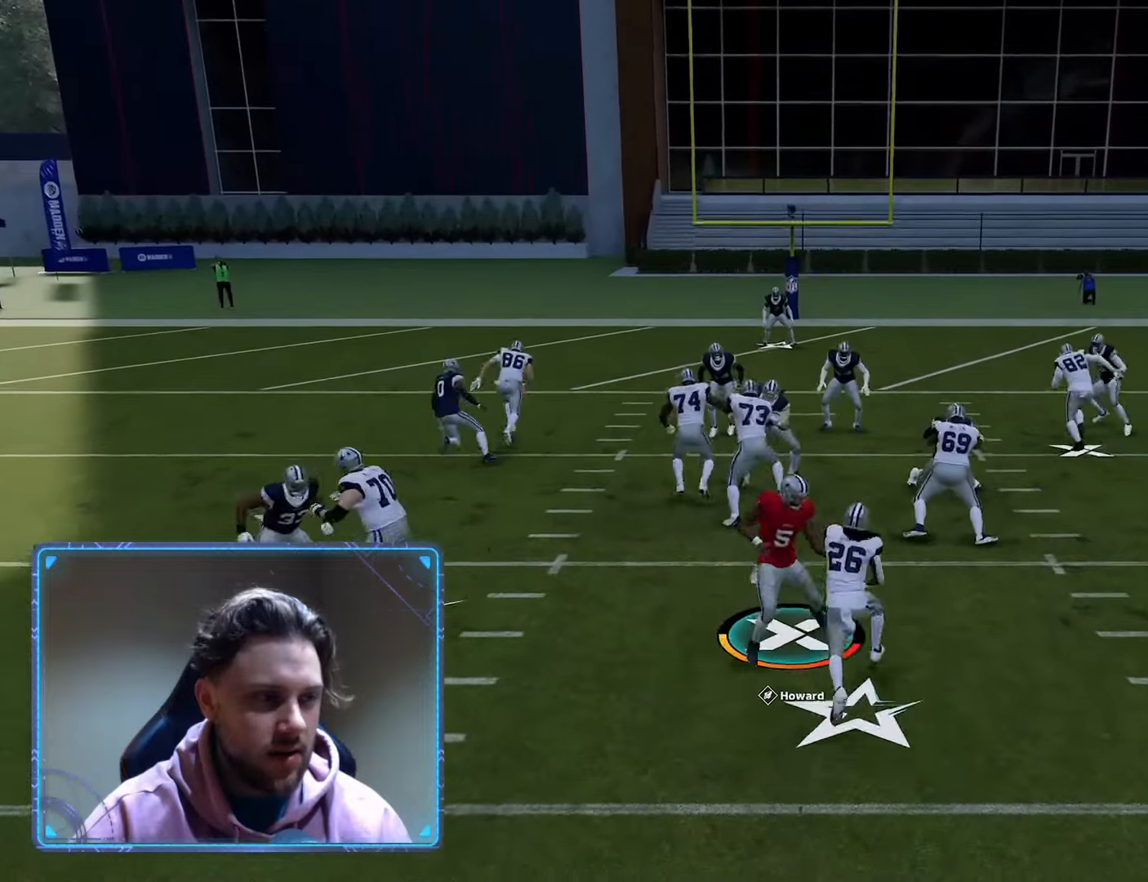
{"buttons": [], "left_stick": "down-right", "right_stick": "center", "events": [[433, "left_stick", "down-right"]]}
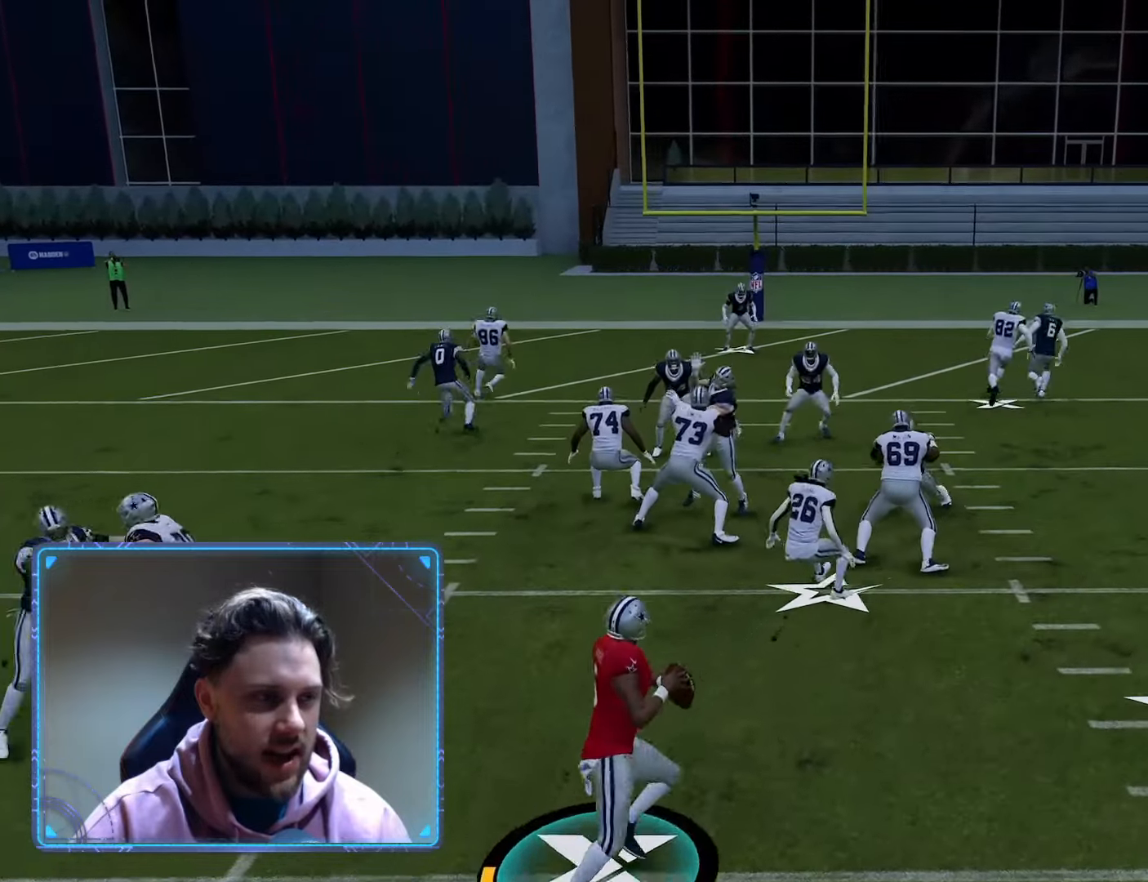
{"buttons": [], "left_stick": "down", "right_stick": "center", "events": [[450, "left_stick", "down"]]}
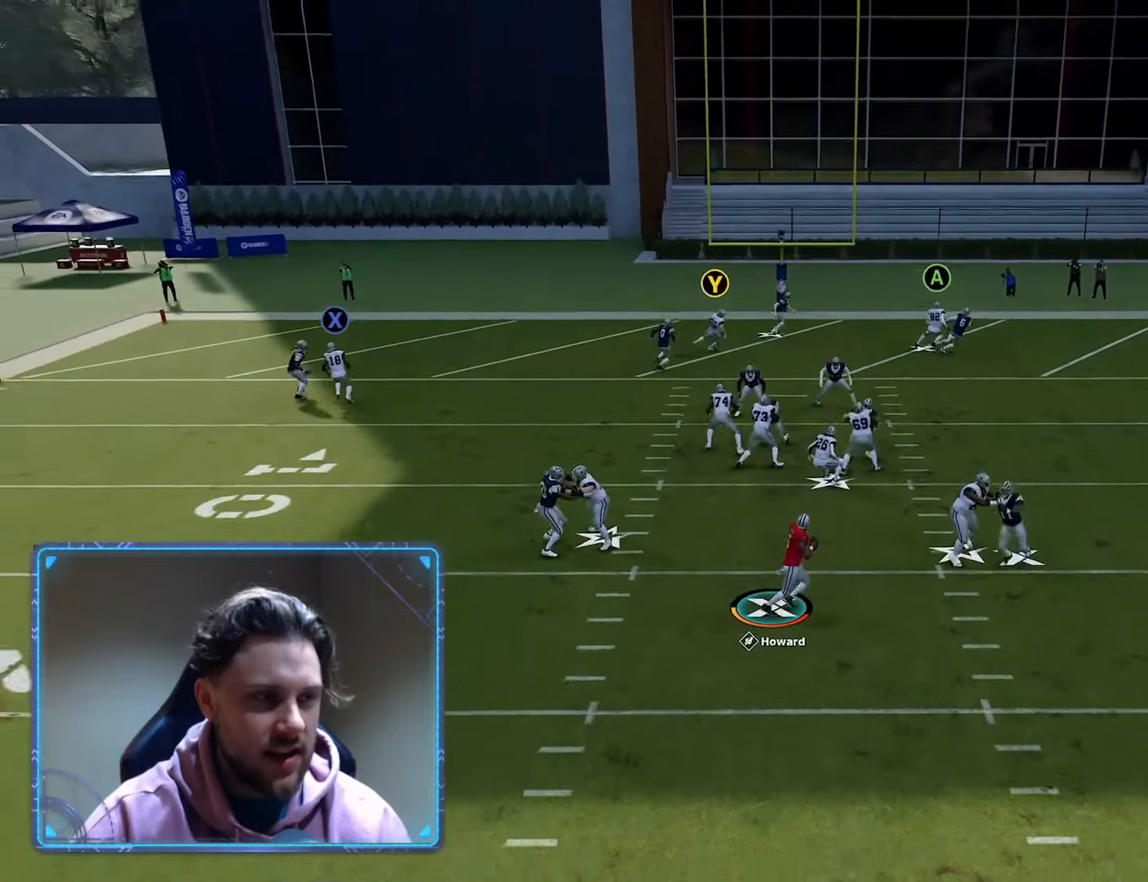
{"buttons": [], "left_stick": "down-left", "right_stick": "center", "events": [[33, "left_stick", "down-left"]]}
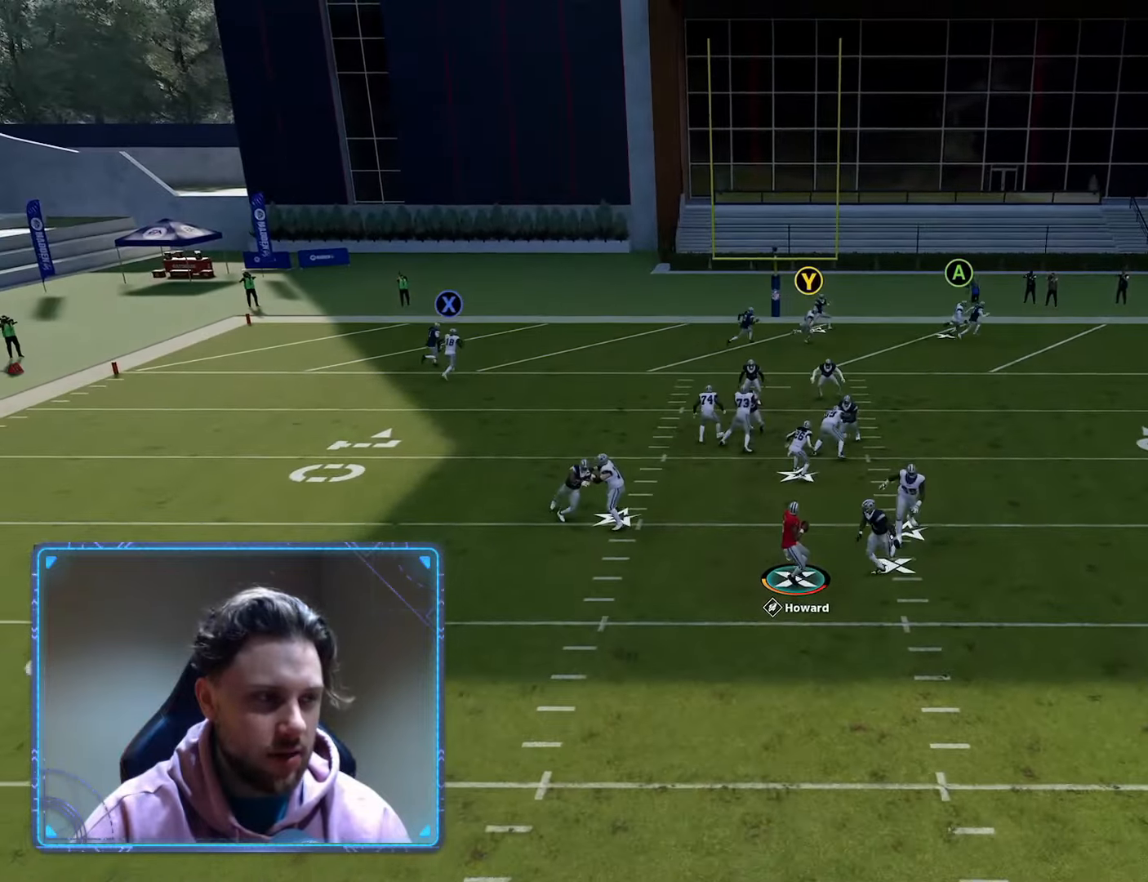
{"buttons": ["Y", "L3"], "left_stick": "down", "right_stick": "center", "events": [[67, "Y", "down"], [83, "left_stick", "down"], [200, "L3", "down"]]}
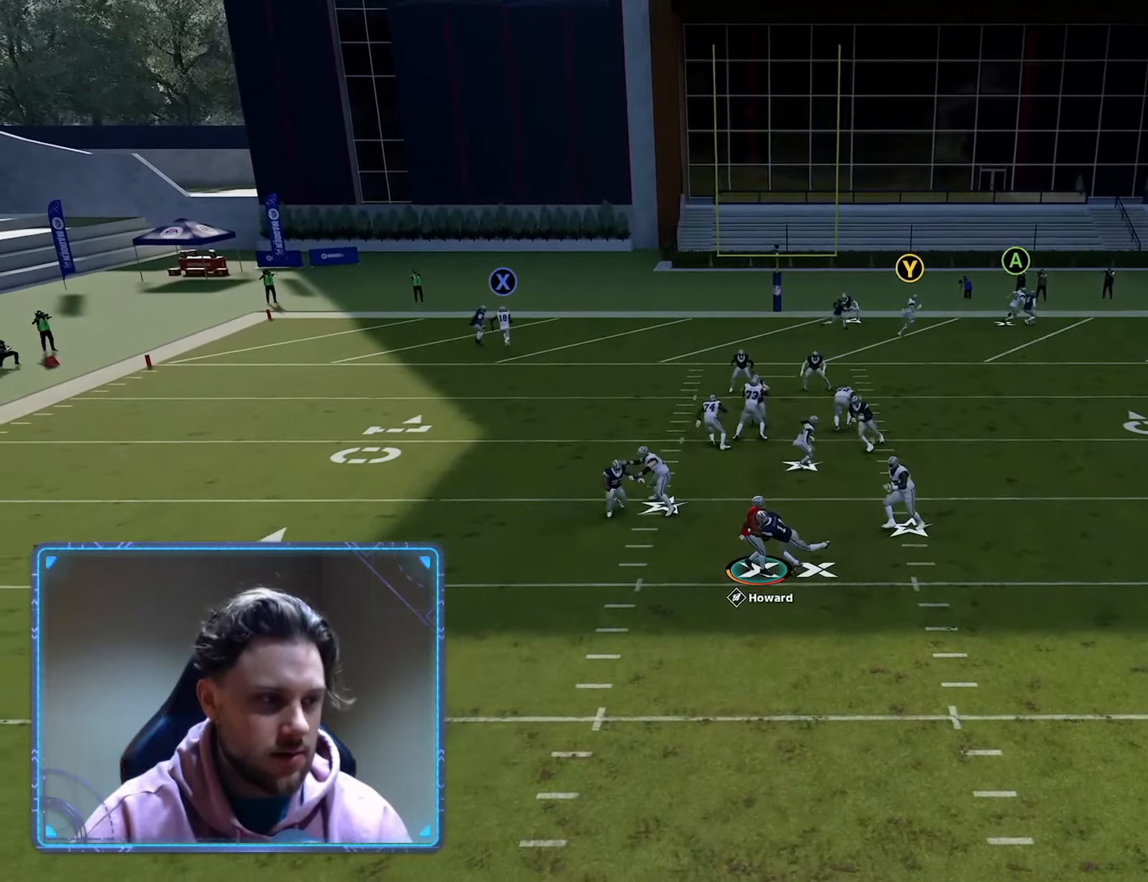
{"buttons": ["Y"], "left_stick": "down", "right_stick": "center", "events": [[183, "L3", "up"]]}
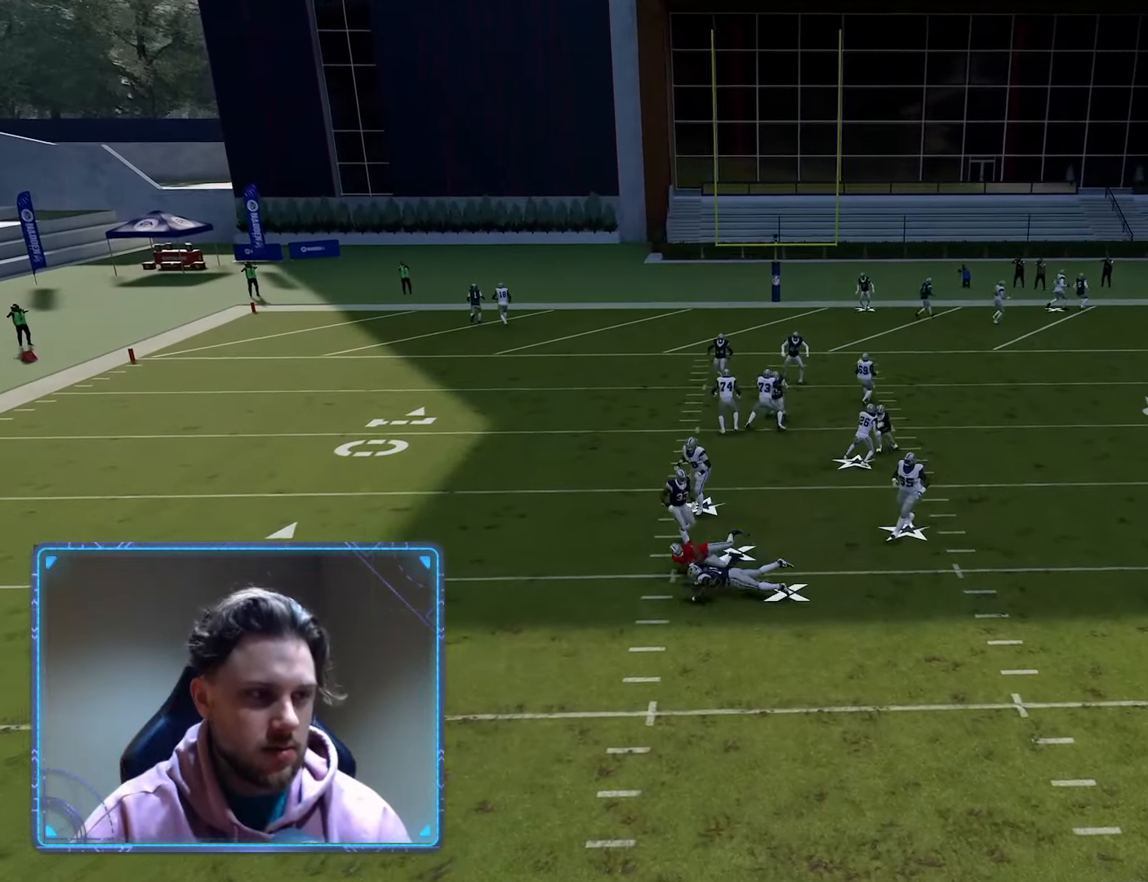
{"buttons": [], "left_stick": "center", "right_stick": "center", "events": [[17, "left_stick", "center"], [100, "Y", "up"]]}